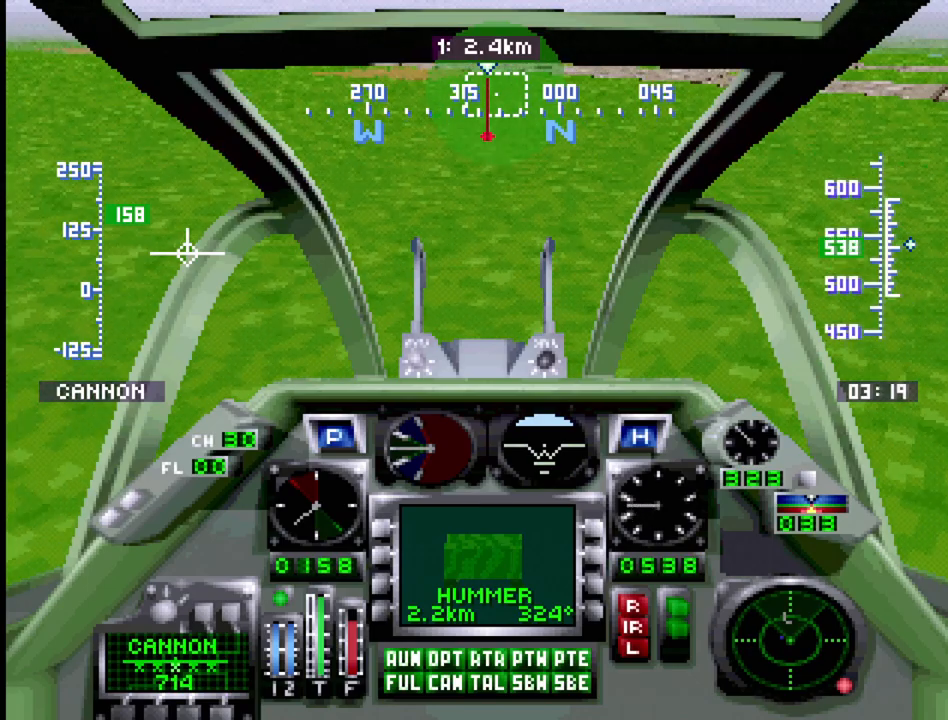
Gameplay with a controller (PlayStation layout); each line is a JSON object with the inputs held at the frame after it. "events" lists button and stick changes between this image and that frame as [ms after this image, input, new state], when the widget could be followed in between. Not read: L3 R3.
{"buttons": ["R1"], "events": []}
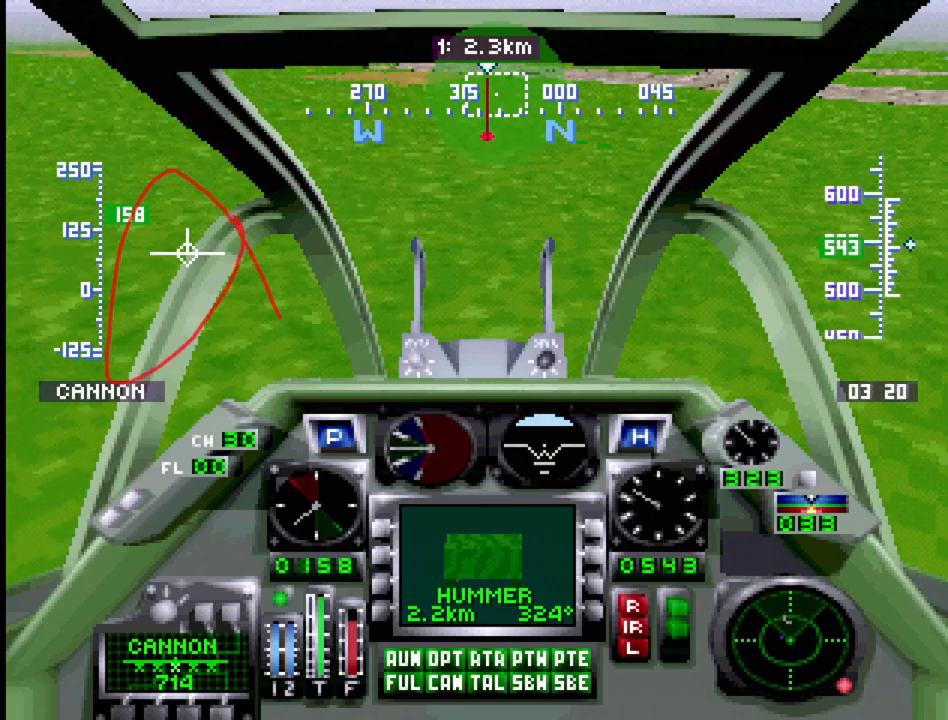
{"buttons": ["R1"], "events": []}
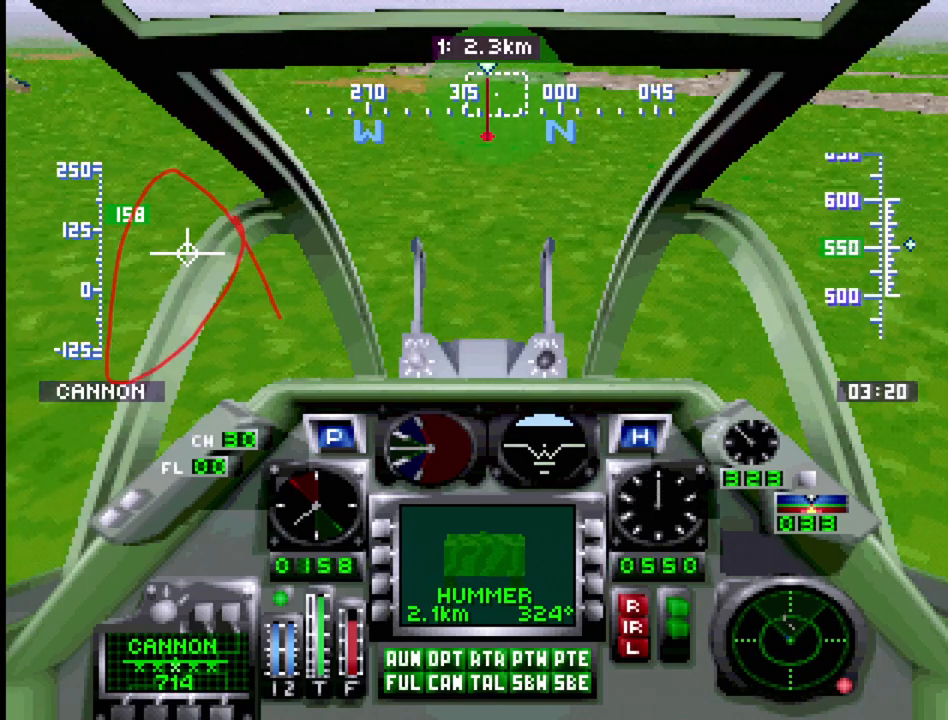
{"buttons": ["R1"], "events": []}
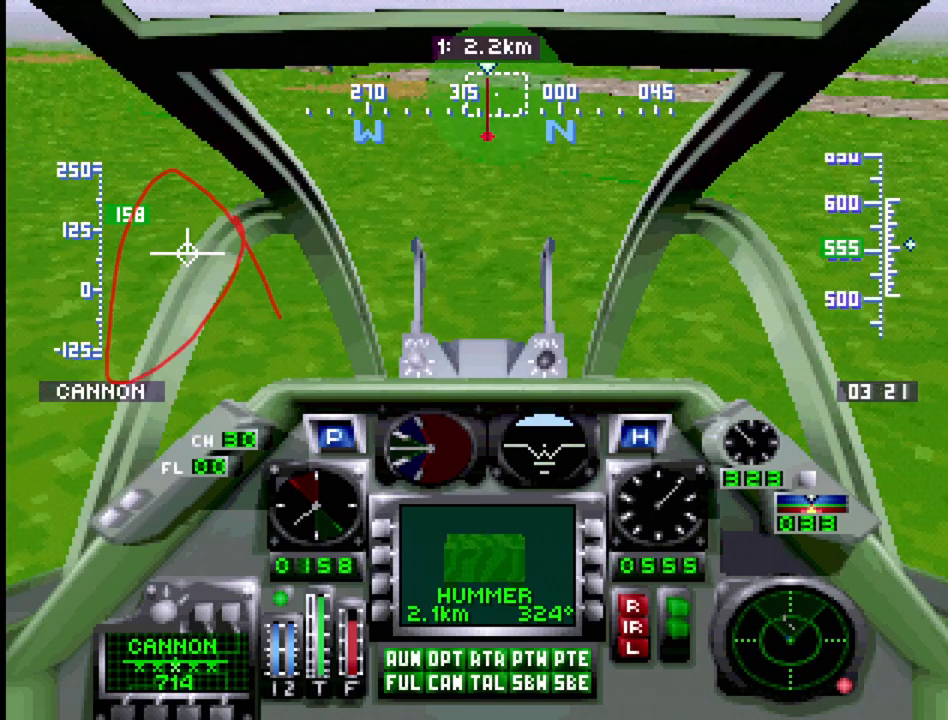
{"buttons": ["R1"], "events": [[50, "DPAD_RIGHT", "down"], [133, "DPAD_RIGHT", "up"]]}
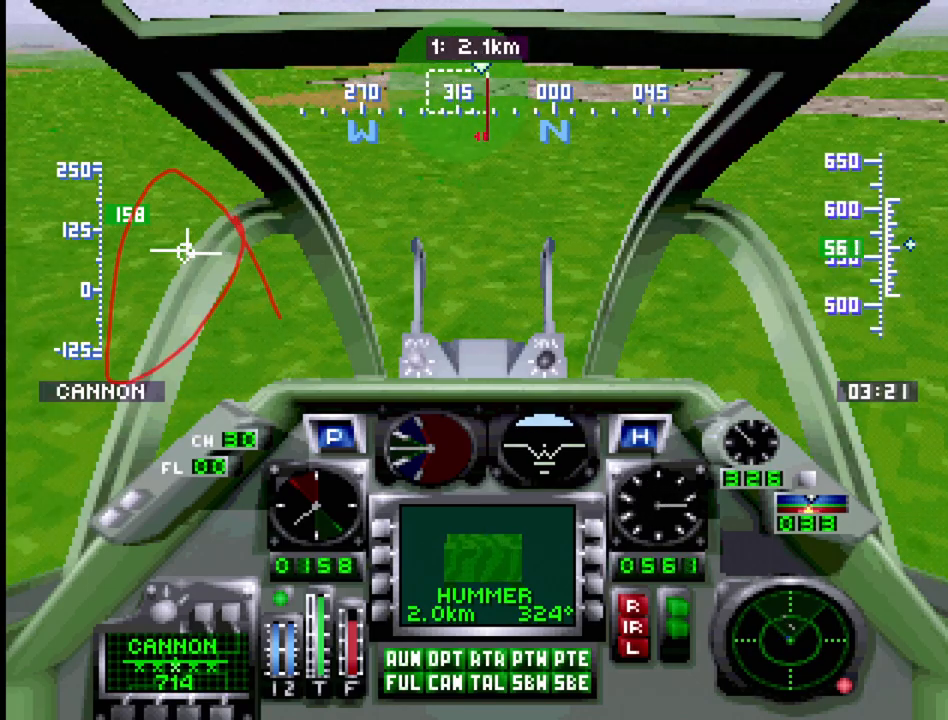
{"buttons": ["R1"], "events": [[250, "DPAD_LEFT", "down"], [333, "DPAD_LEFT", "up"]]}
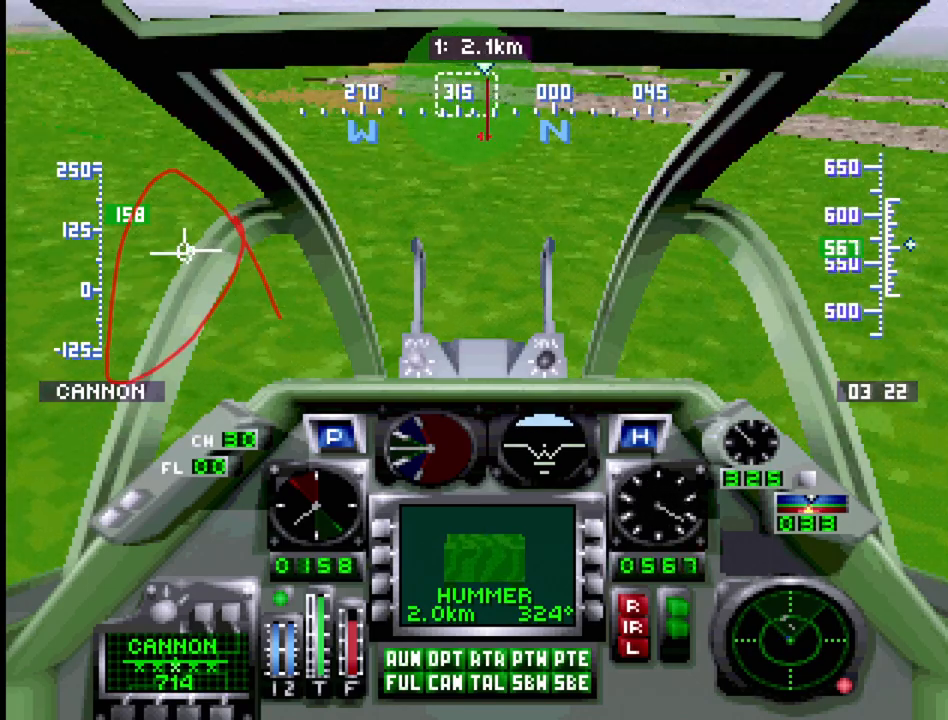
{"buttons": ["R1"], "events": []}
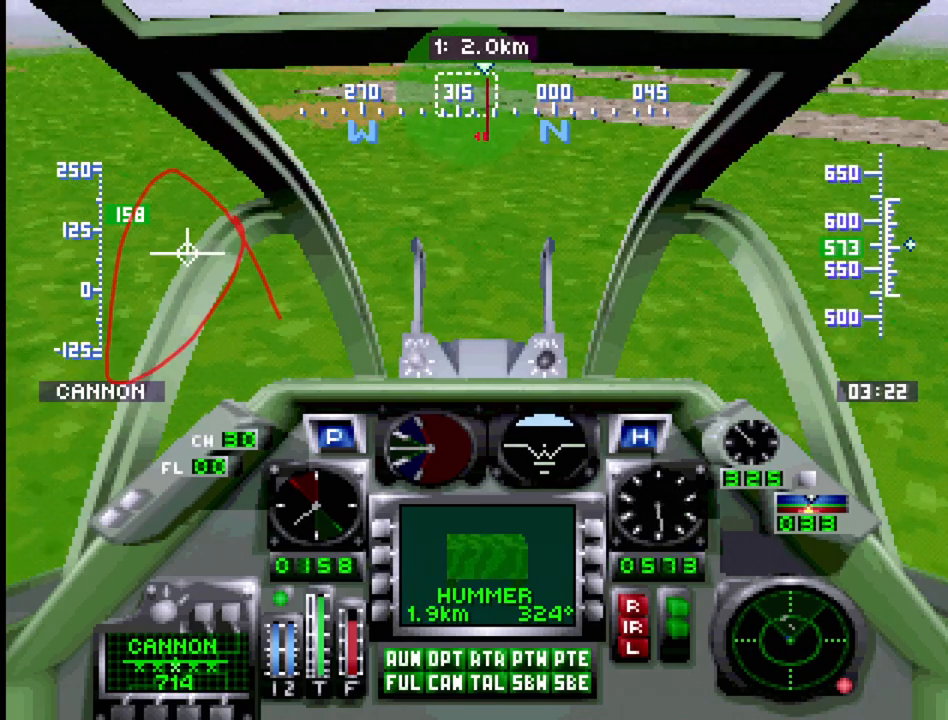
{"buttons": ["R1"], "events": []}
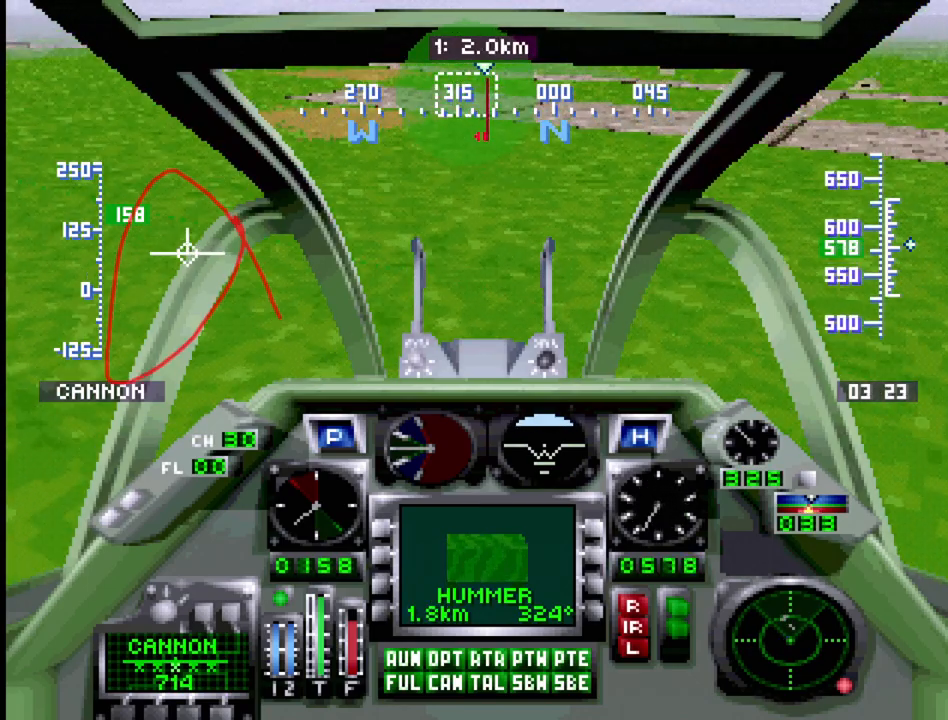
{"buttons": ["R1"], "events": []}
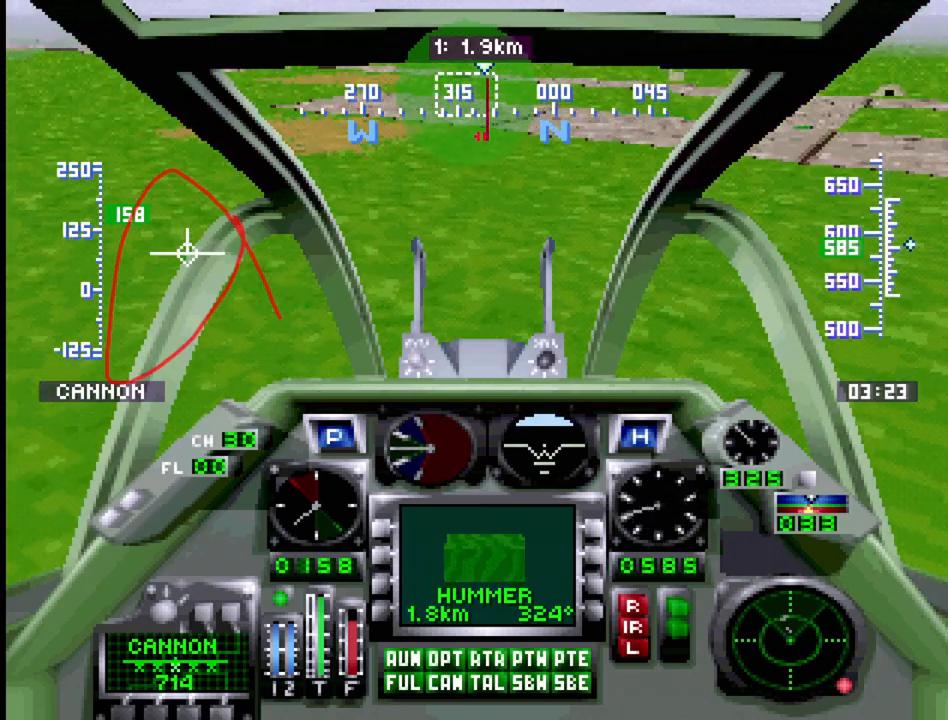
{"buttons": ["R1"], "events": []}
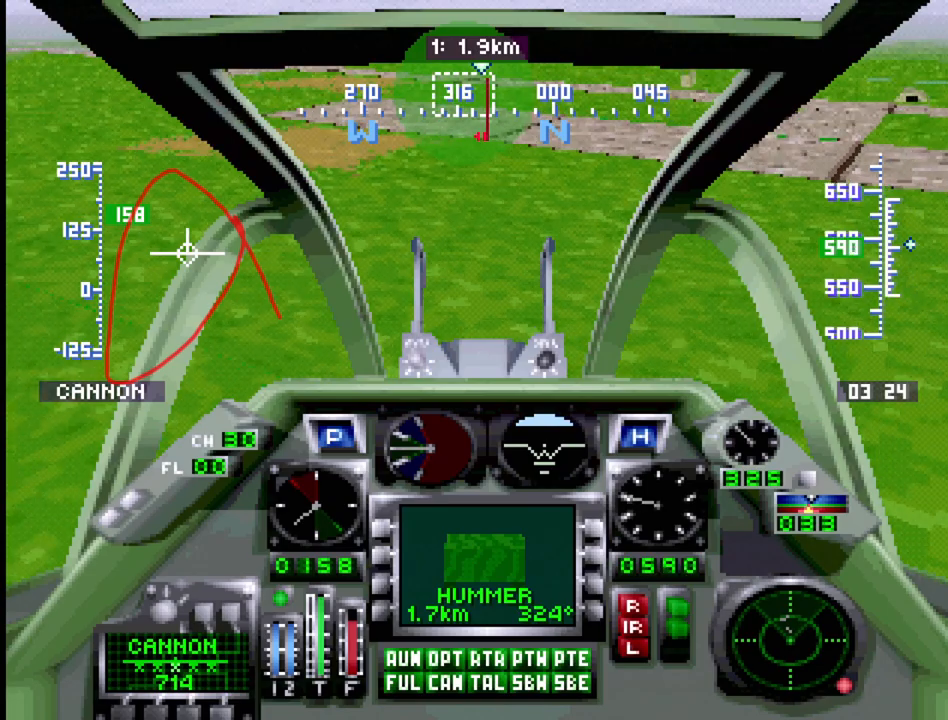
{"buttons": ["R1"], "events": []}
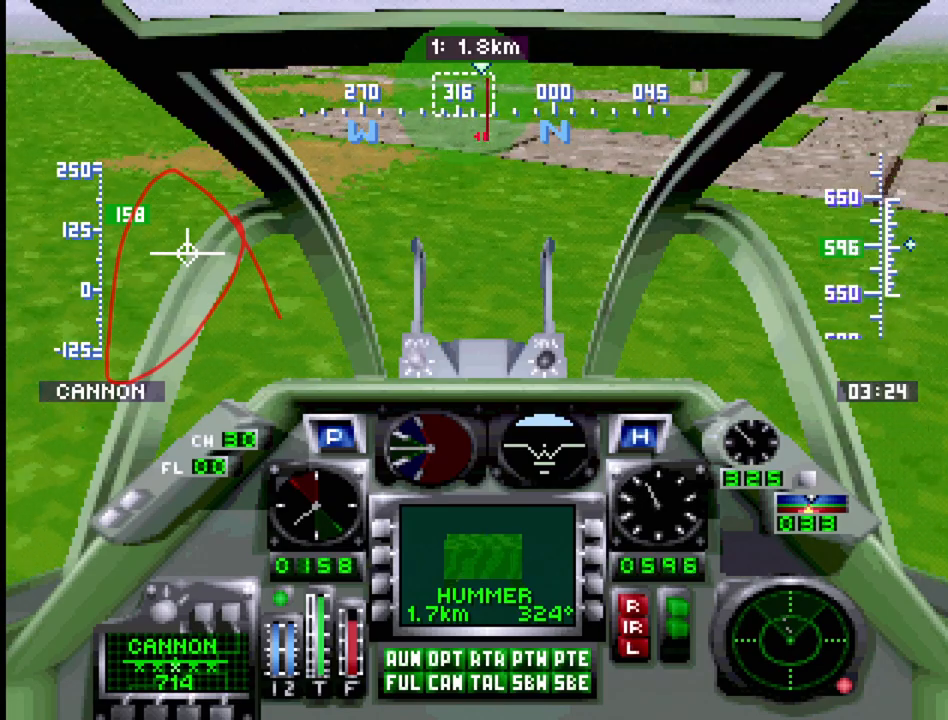
{"buttons": ["R1"], "events": []}
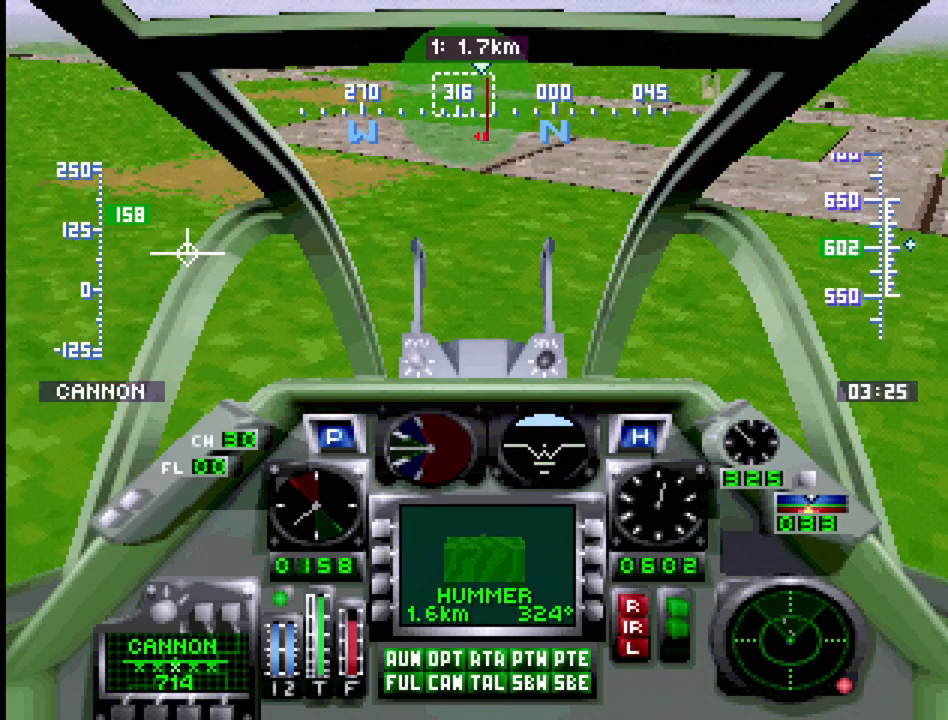
{"buttons": ["R1"], "events": []}
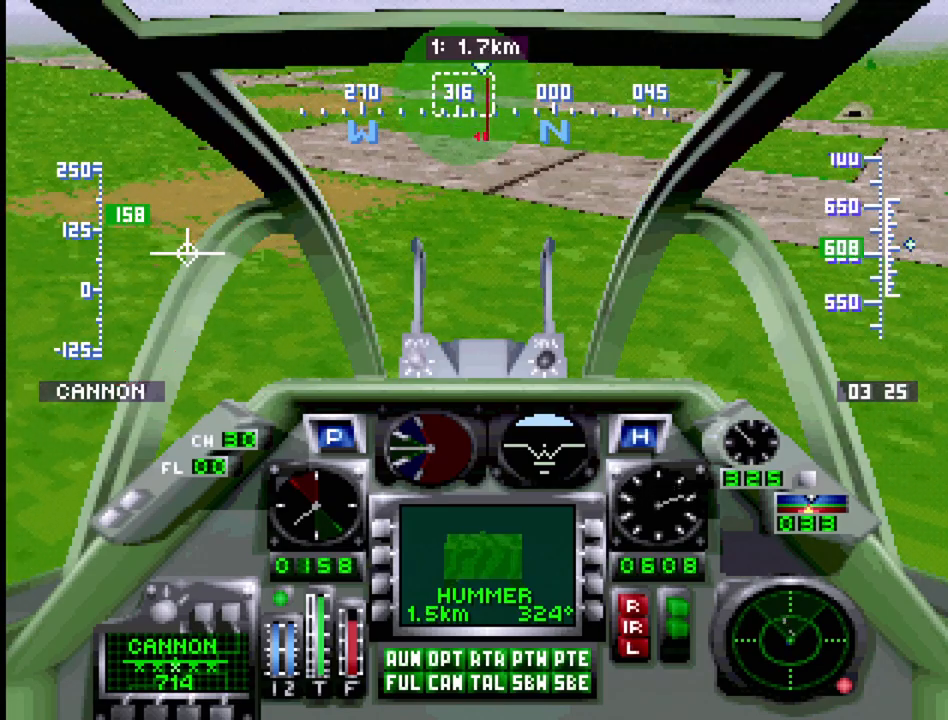
{"buttons": [], "events": [[150, "DPAD_DOWN", "down"], [300, "DPAD_DOWN", "up"], [333, "R1", "up"]]}
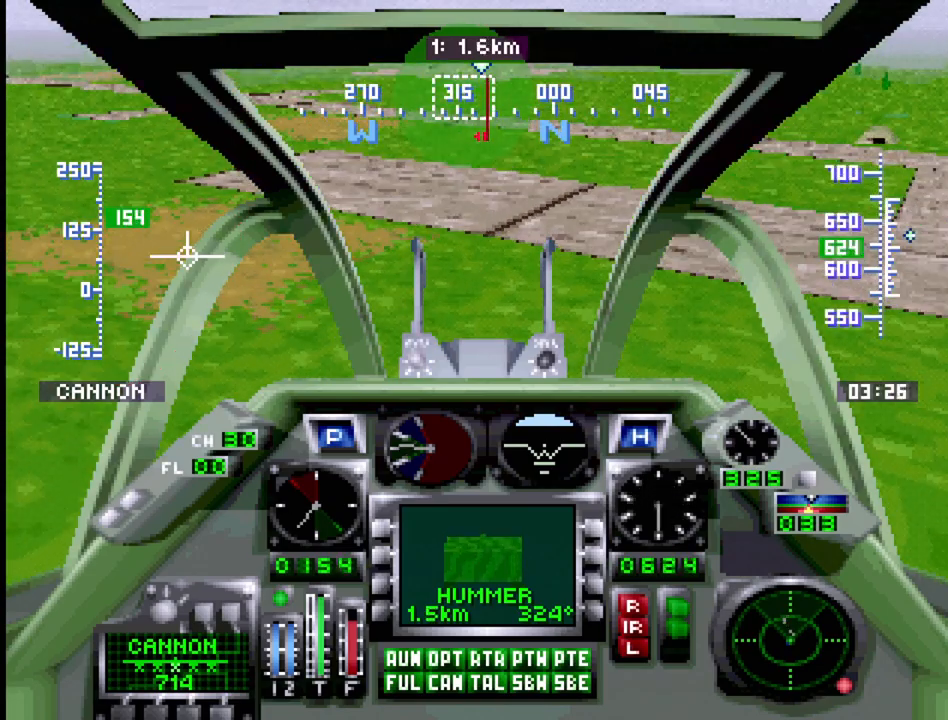
{"buttons": ["R1"], "events": [[50, "R1", "down"], [300, "DPAD_LEFT", "down"], [350, "DPAD_UP", "down"], [417, "DPAD_UP", "up"], [467, "DPAD_LEFT", "up"]]}
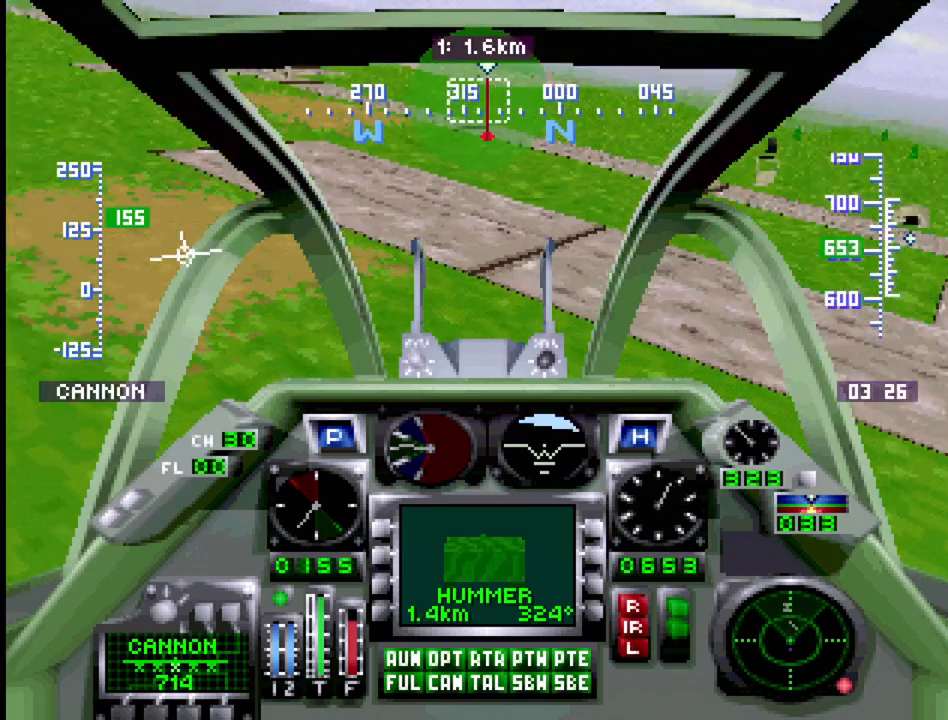
{"buttons": ["R1"], "events": []}
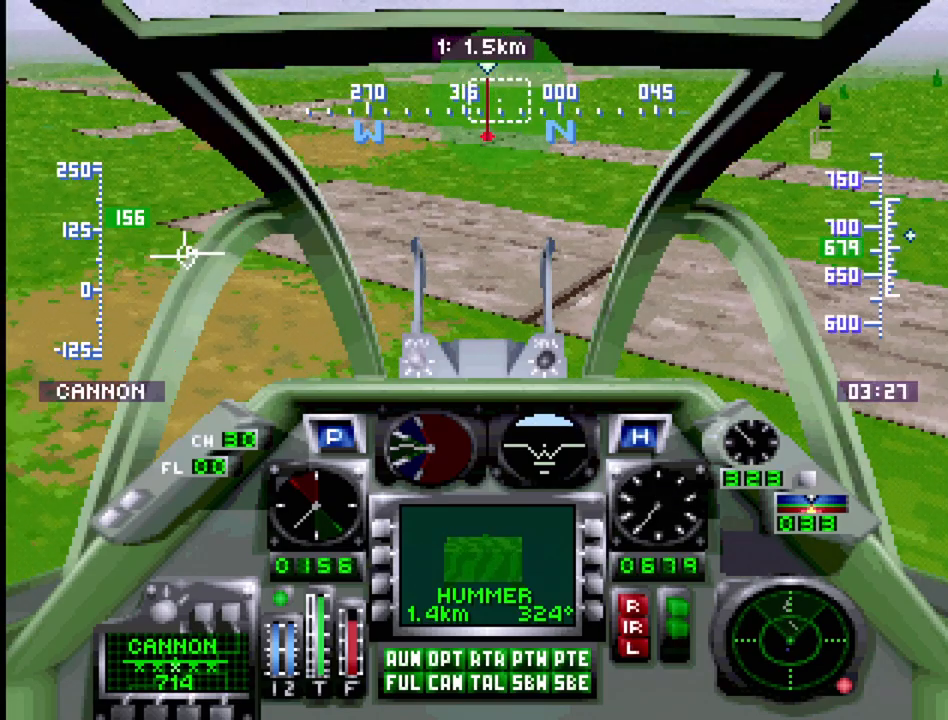
{"buttons": ["R1"], "events": [[100, "DPAD_UP", "down"], [133, "DPAD_UP", "up"]]}
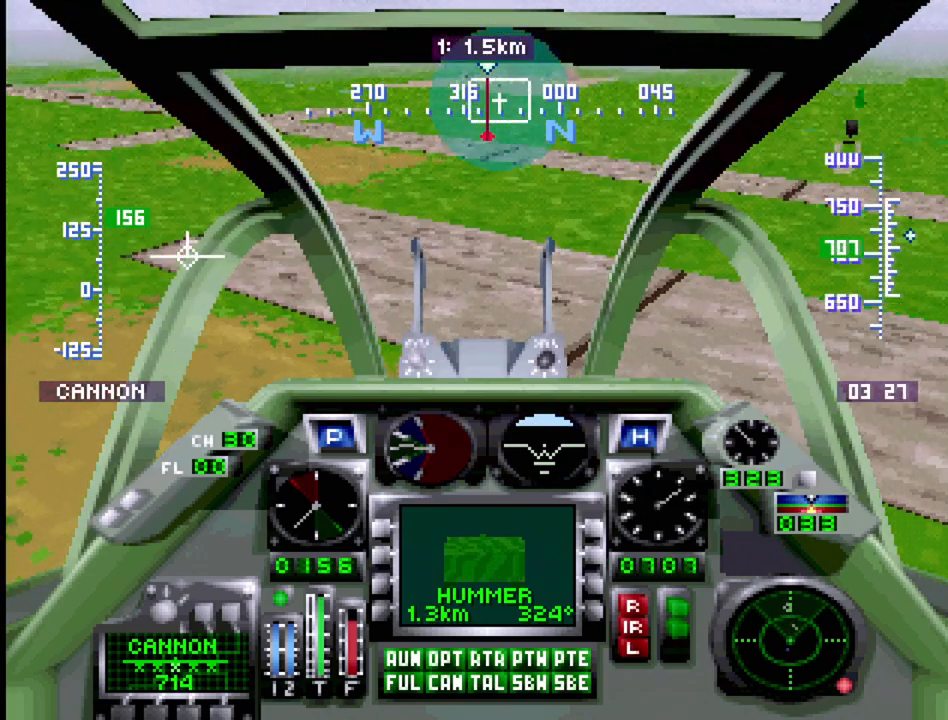
{"buttons": ["R1"], "events": [[17, "DPAD_UP", "down"], [250, "DPAD_UP", "up"]]}
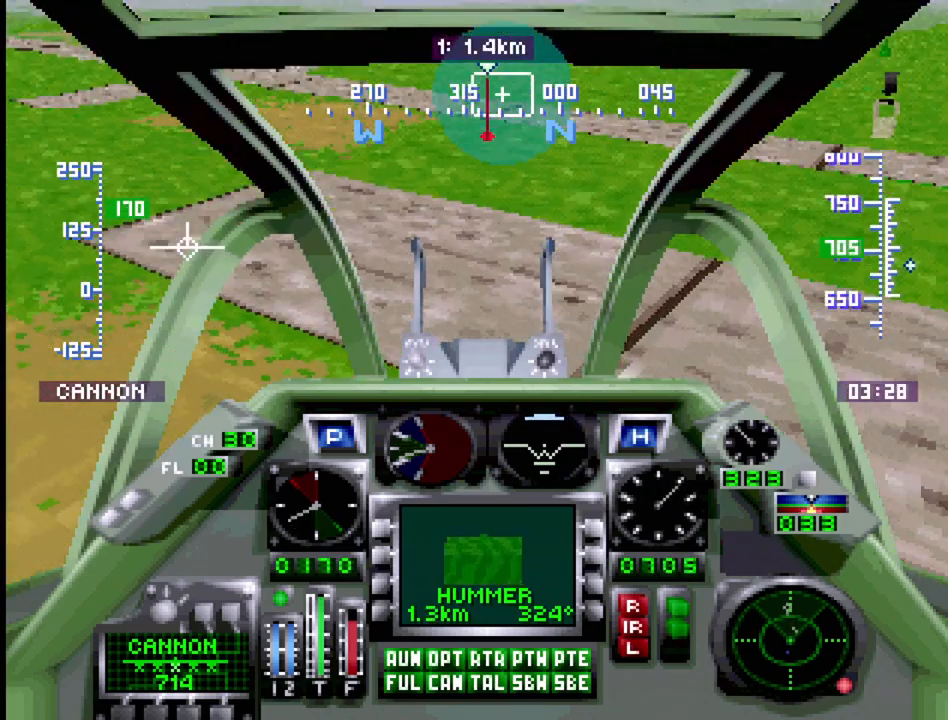
{"buttons": ["R1"], "events": [[200, "DPAD_UP", "down"], [317, "DPAD_UP", "up"]]}
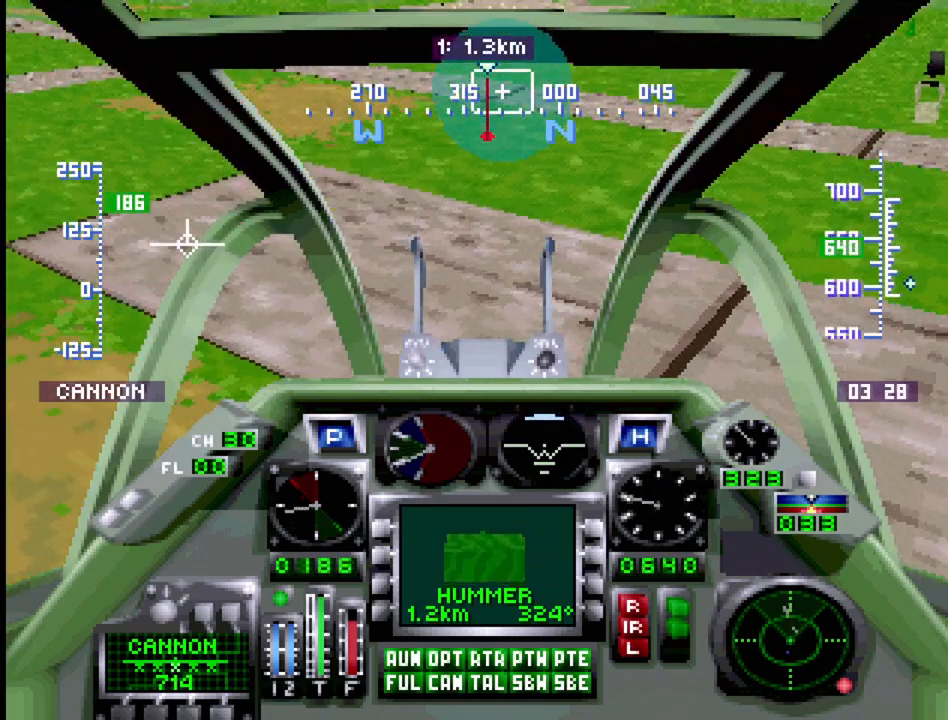
{"buttons": ["R1", "DPAD_DOWN"], "events": [[183, "DPAD_DOWN", "down"]]}
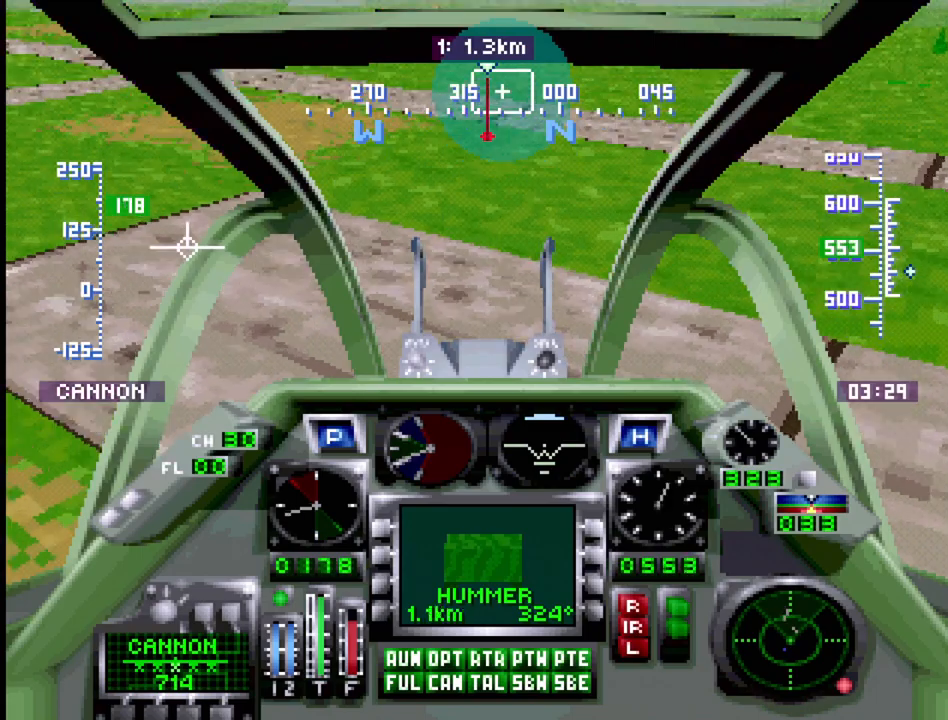
{"buttons": ["R1"], "events": [[17, "DPAD_DOWN", "up"]]}
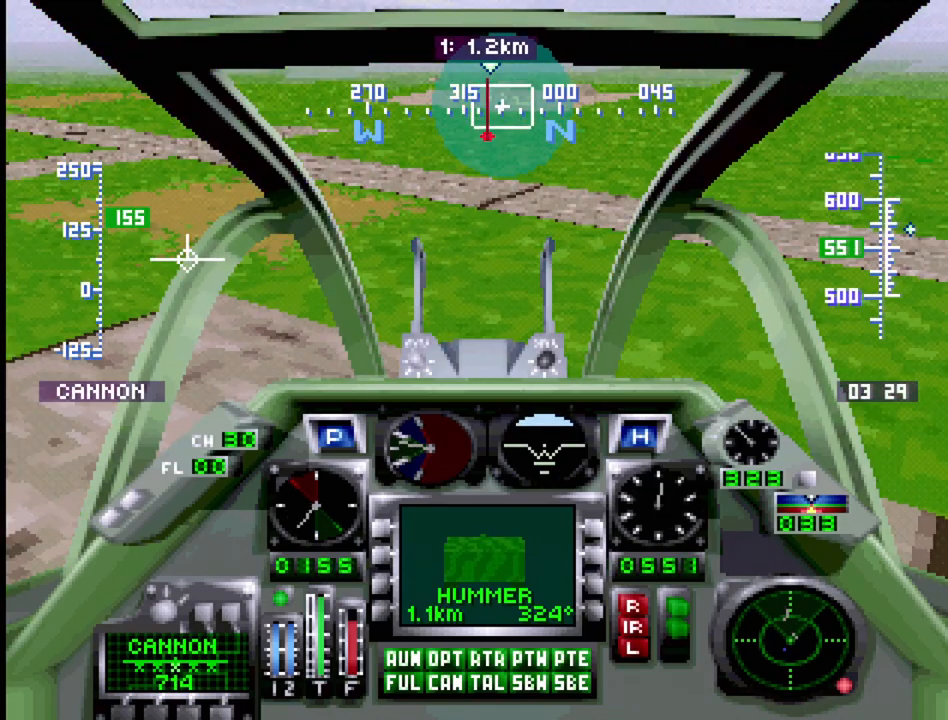
{"buttons": ["R1", "DPAD_UP"], "events": [[283, "DPAD_RIGHT", "down"], [300, "DPAD_UP", "down"], [450, "DPAD_RIGHT", "up"]]}
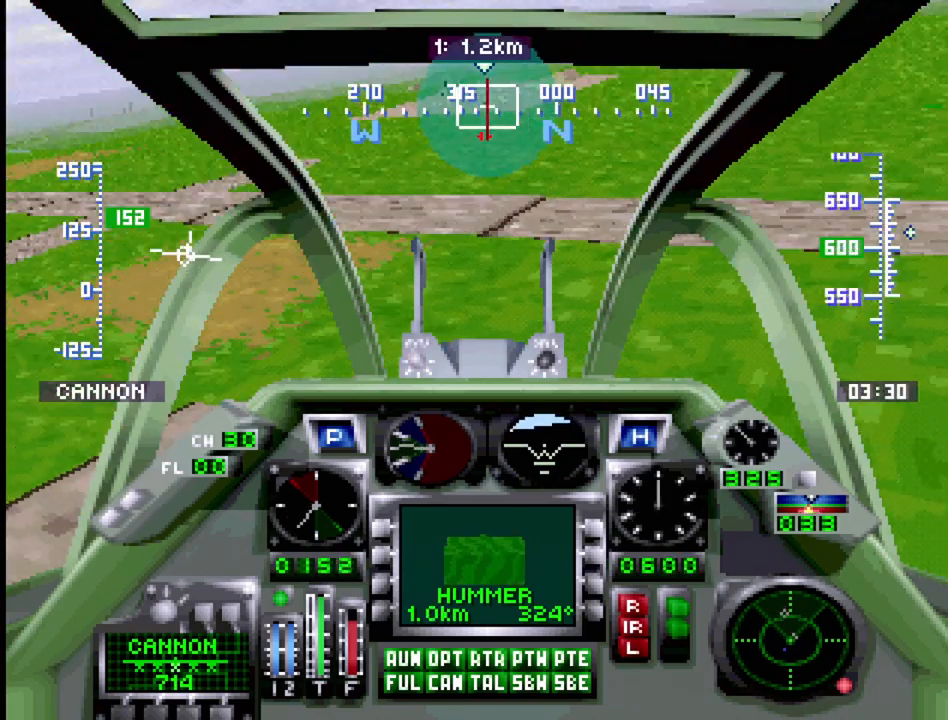
{"buttons": ["R1", "DPAD_UP", "DPAD_LEFT"], "events": [[67, "DPAD_UP", "up"], [500, "DPAD_LEFT", "down"], [500, "DPAD_UP", "down"]]}
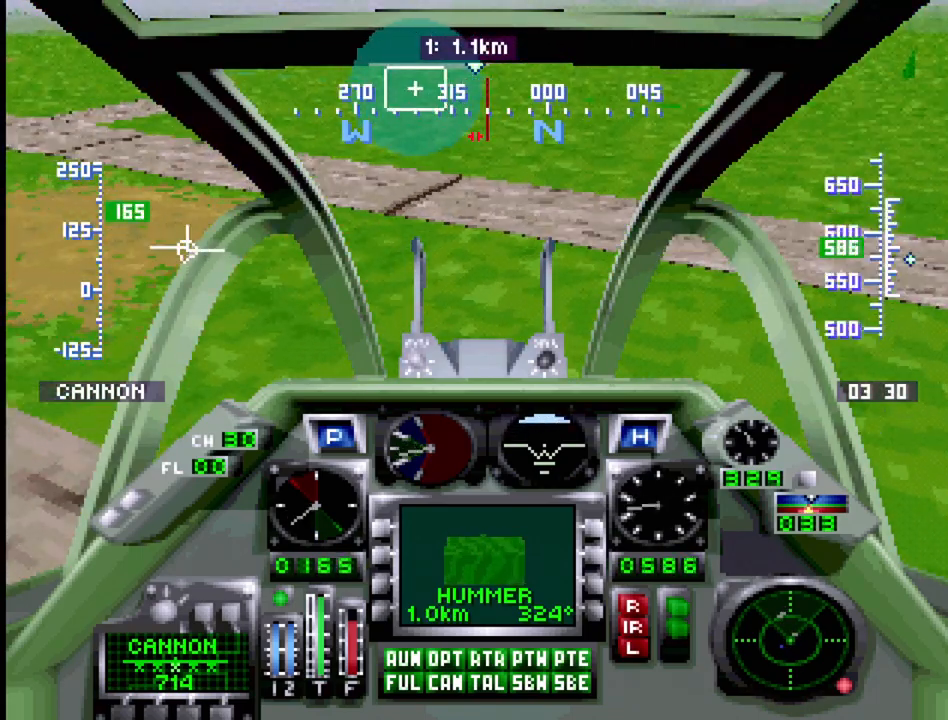
{"buttons": ["R1"], "events": [[117, "DPAD_LEFT", "up"], [117, "DPAD_UP", "up"]]}
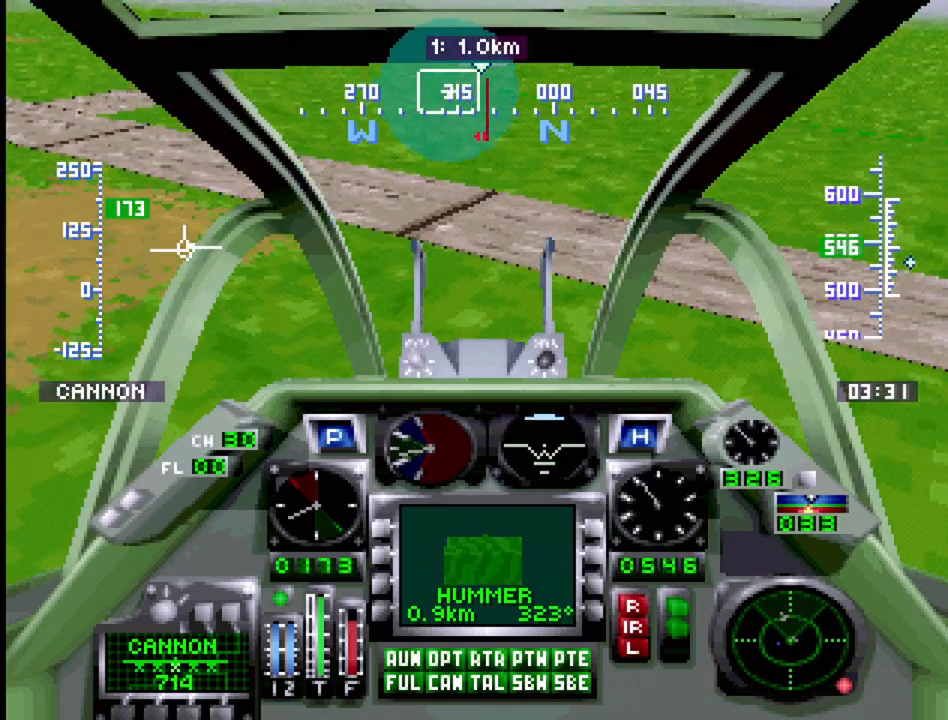
{"buttons": ["R1"], "events": [[400, "DPAD_LEFT", "down"], [450, "DPAD_LEFT", "up"]]}
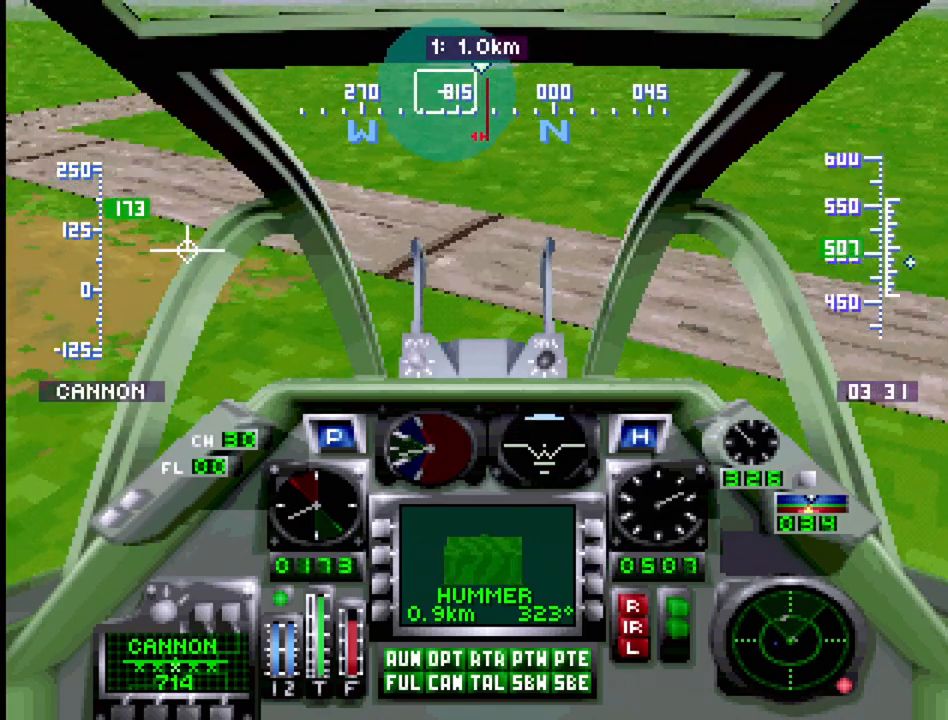
{"buttons": ["R1", "DPAD_LEFT"], "events": [[500, "DPAD_LEFT", "down"]]}
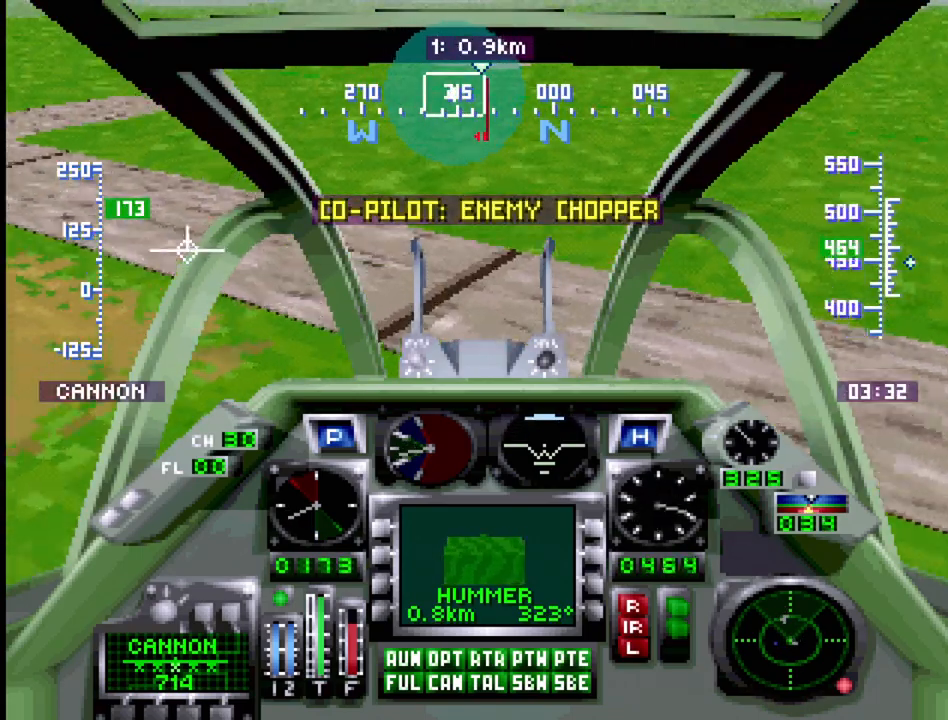
{"buttons": ["R1"], "events": [[133, "DPAD_LEFT", "up"]]}
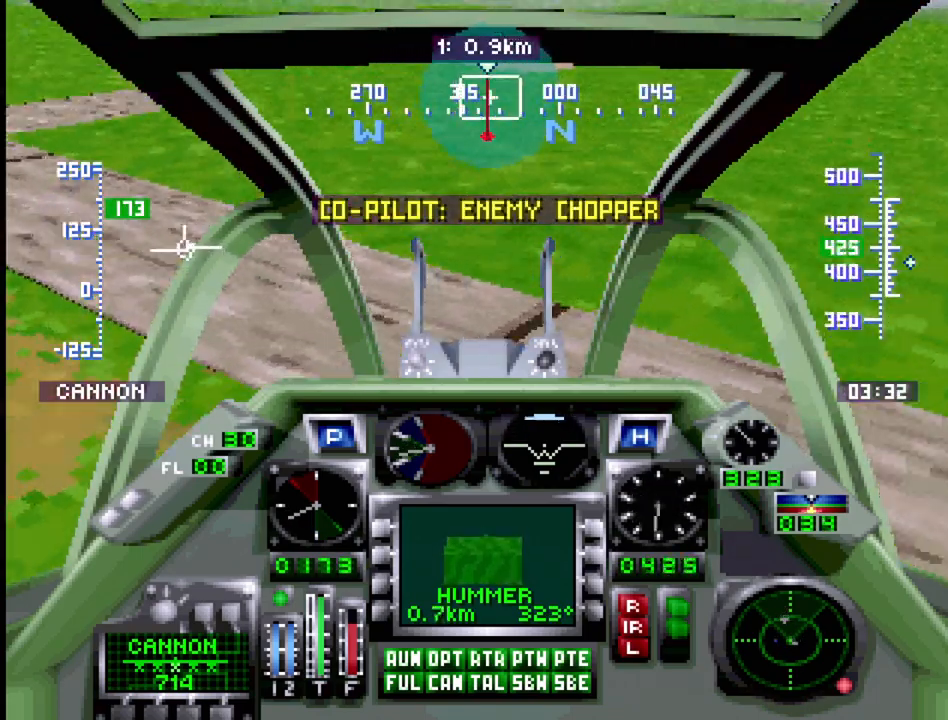
{"buttons": ["R1"], "events": [[183, "DPAD_RIGHT", "down"], [200, "DPAD_DOWN", "down"], [317, "DPAD_DOWN", "up"], [317, "DPAD_RIGHT", "up"]]}
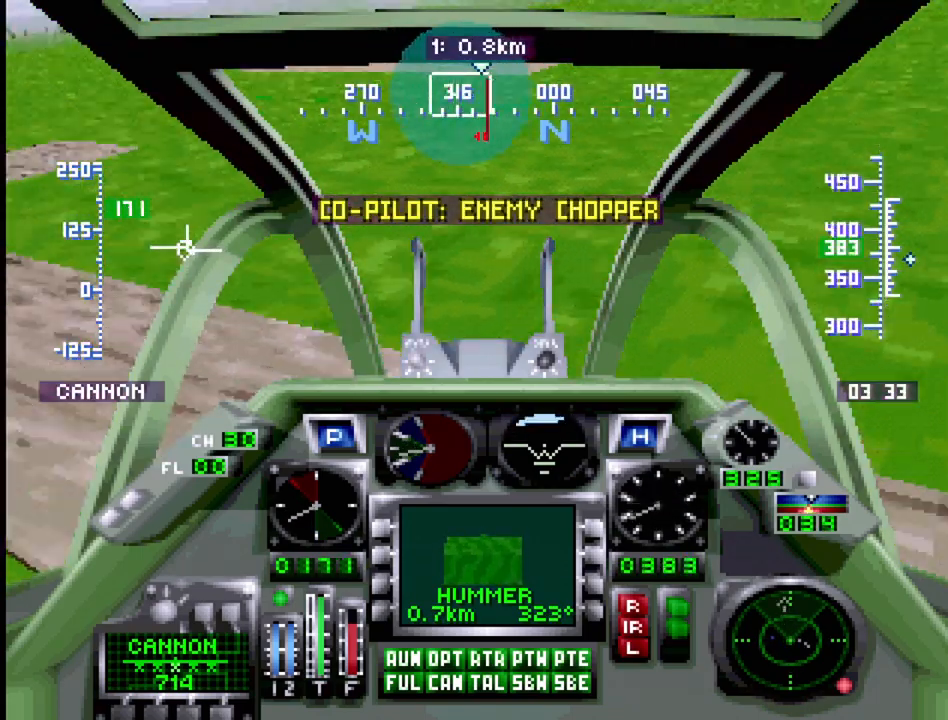
{"buttons": ["R1"], "events": [[250, "DPAD_DOWN", "down"], [383, "DPAD_DOWN", "up"]]}